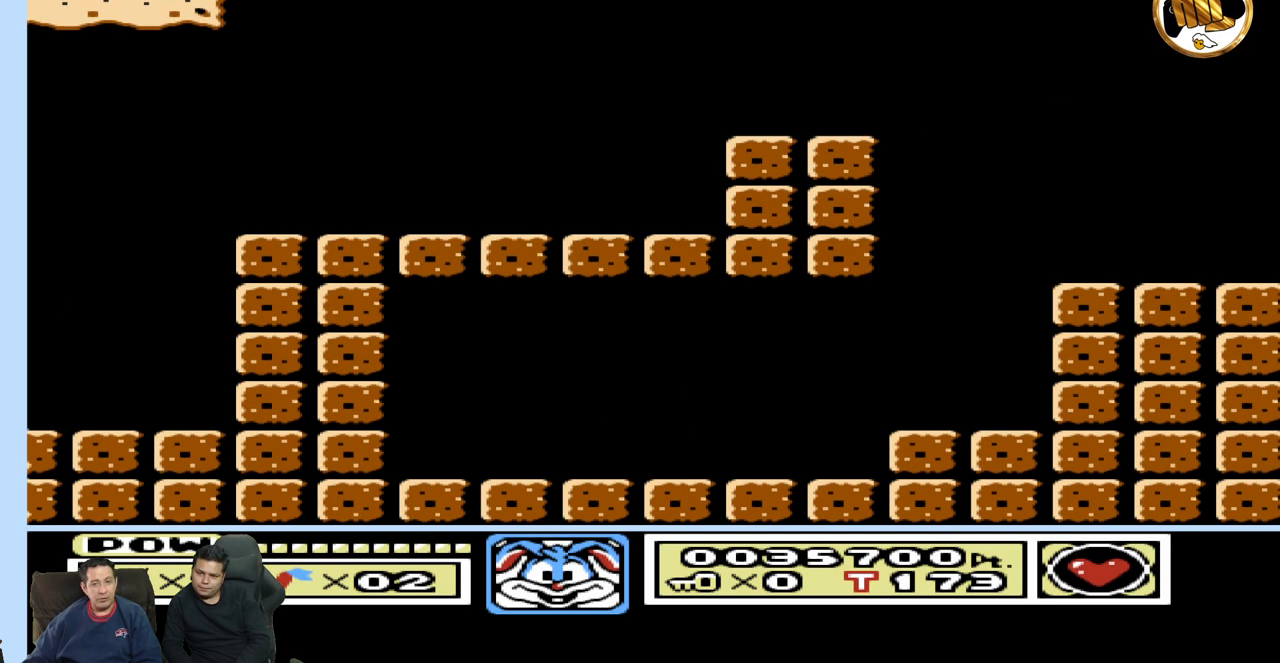
Gameplay with a controller (Nintendo layout); each line is a JSON object with the inputs held at the frame after it. "events" lists button and stick changes between this image and that frame as [ms after this image, input, new state], when the widget could be followed in between. Not read: A B L3 R3 START.
{"buttons": ["DPAD_RIGHT"], "events": [[233, "DPAD_RIGHT", "down"]]}
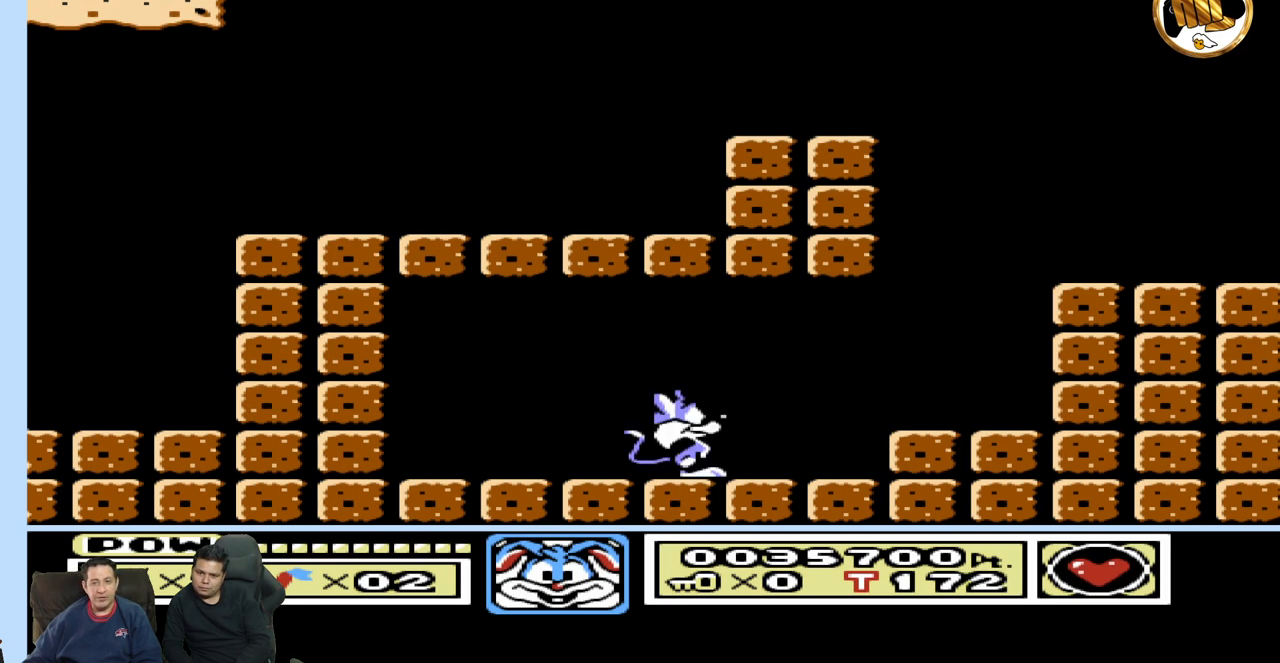
{"buttons": ["DPAD_RIGHT"], "events": []}
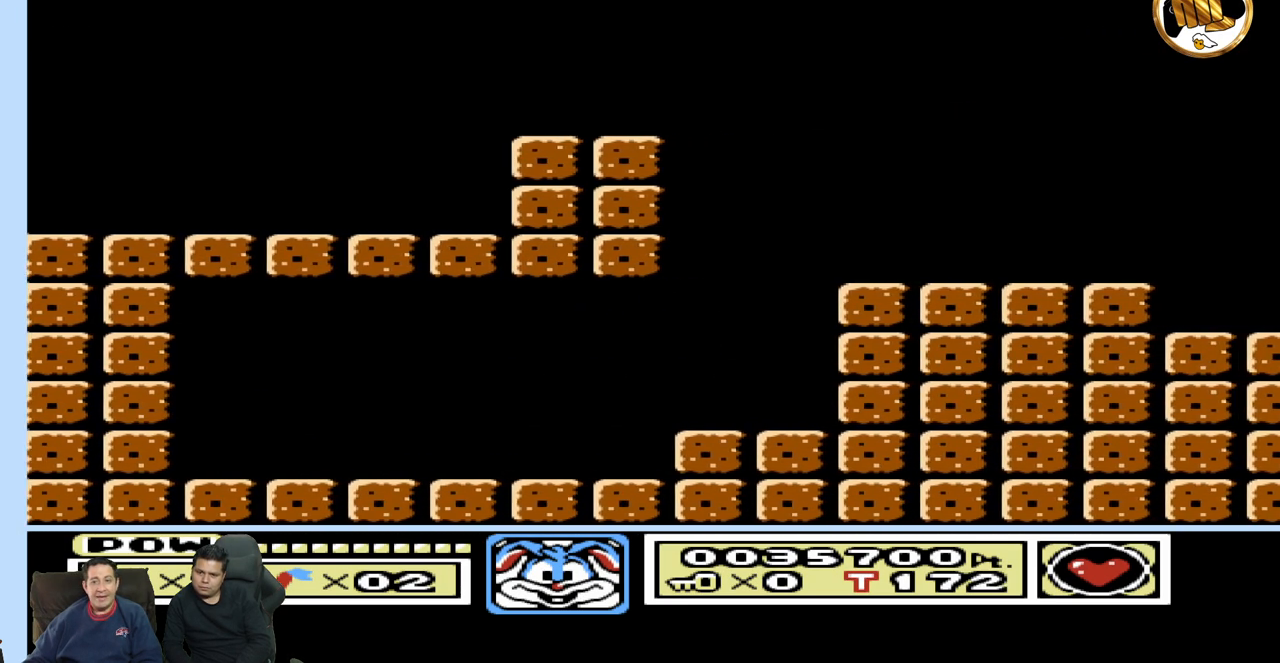
{"buttons": ["DPAD_RIGHT"], "events": [[117, "DPAD_RIGHT", "up"], [317, "DPAD_RIGHT", "down"]]}
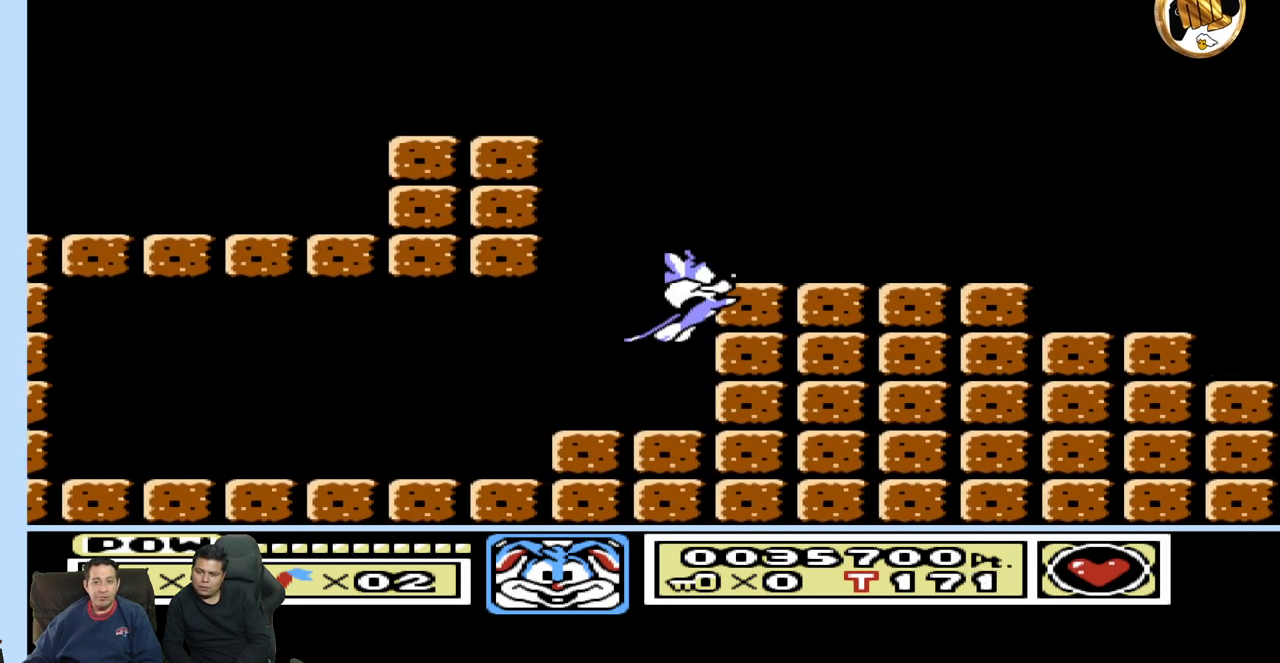
{"buttons": ["DPAD_RIGHT"], "events": []}
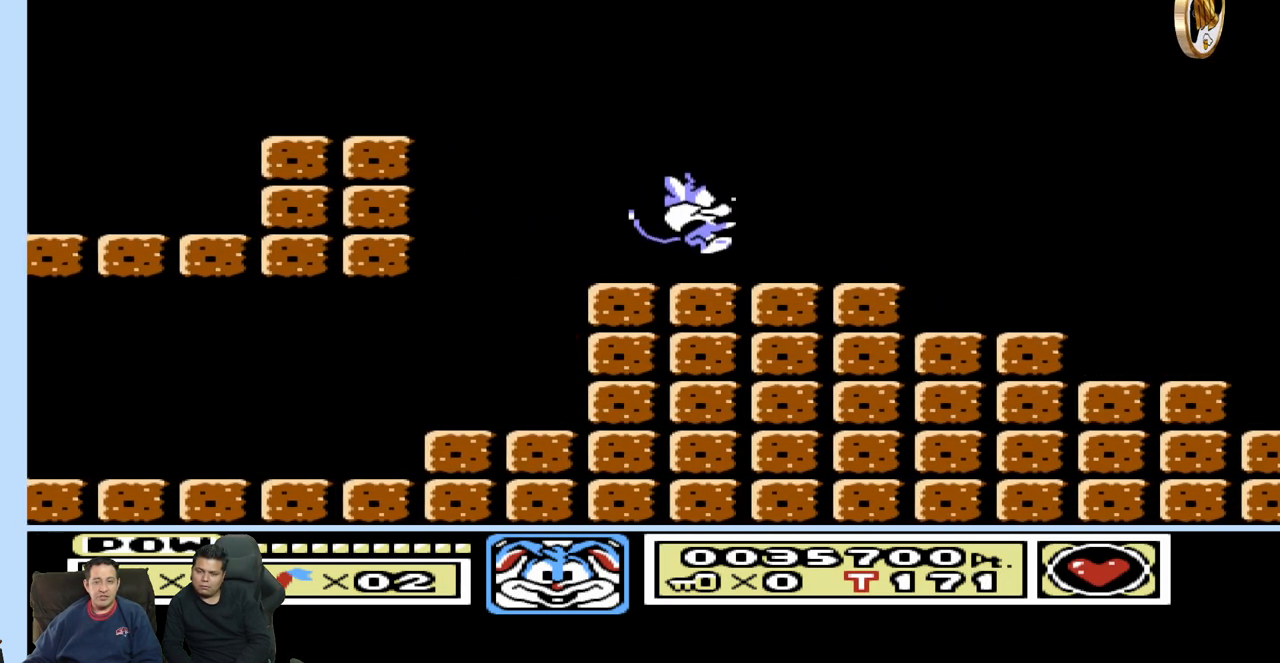
{"buttons": ["DPAD_RIGHT"], "events": [[33, "DPAD_RIGHT", "up"], [133, "DPAD_RIGHT", "down"]]}
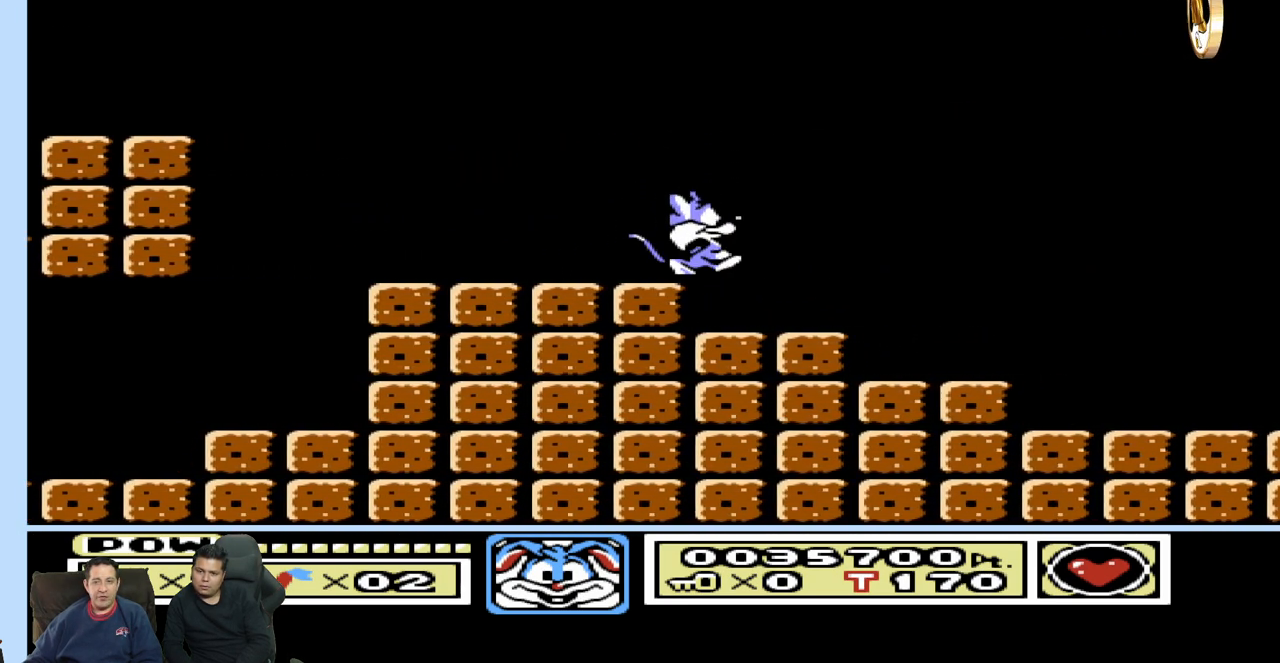
{"buttons": [], "events": [[483, "DPAD_RIGHT", "up"]]}
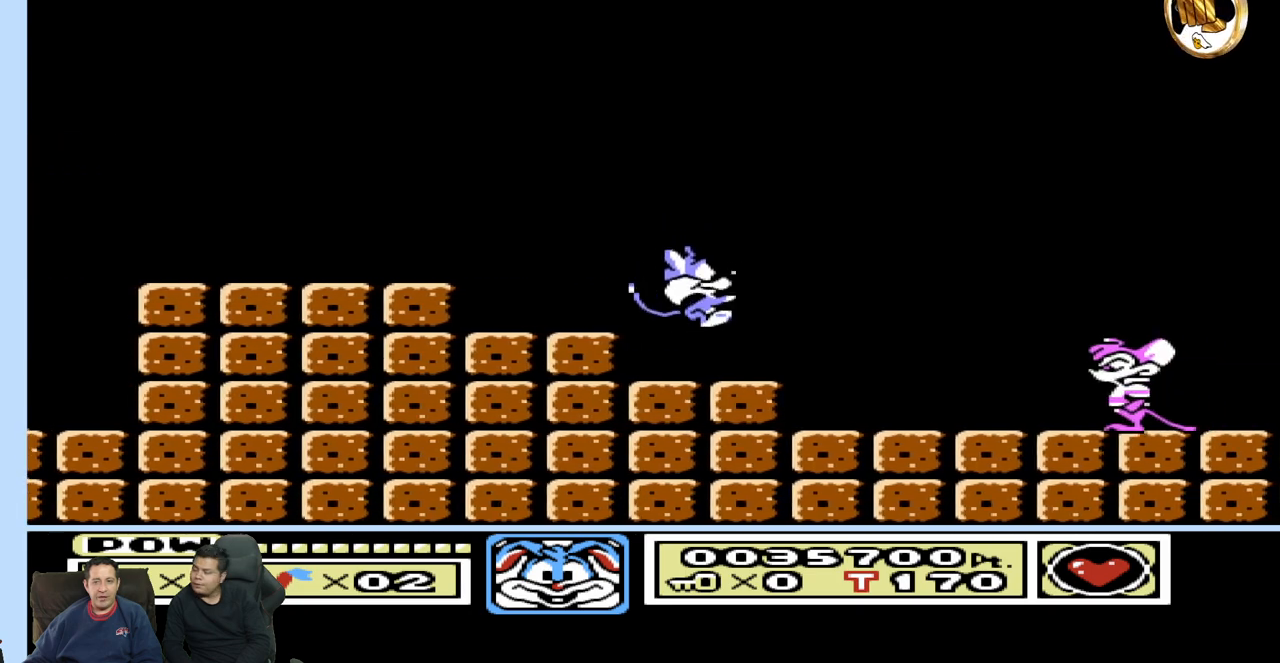
{"buttons": [], "events": [[167, "DPAD_LEFT", "down"], [417, "DPAD_LEFT", "up"]]}
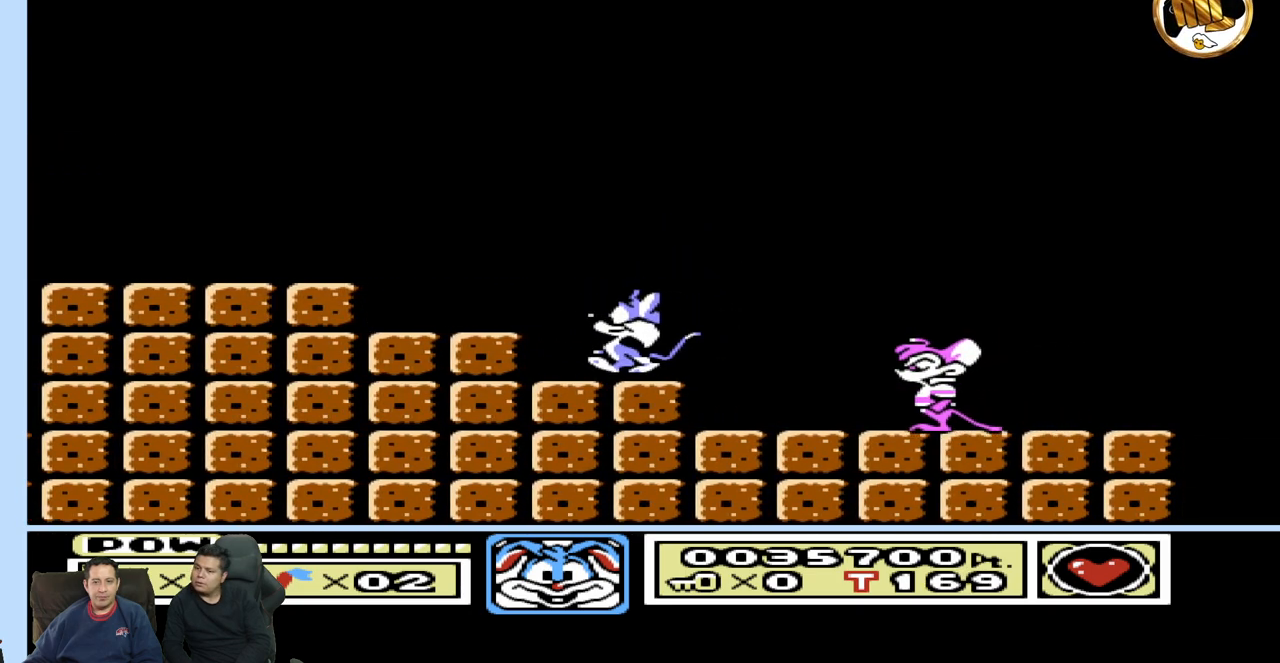
{"buttons": ["DPAD_RIGHT"], "events": [[150, "DPAD_RIGHT", "down"]]}
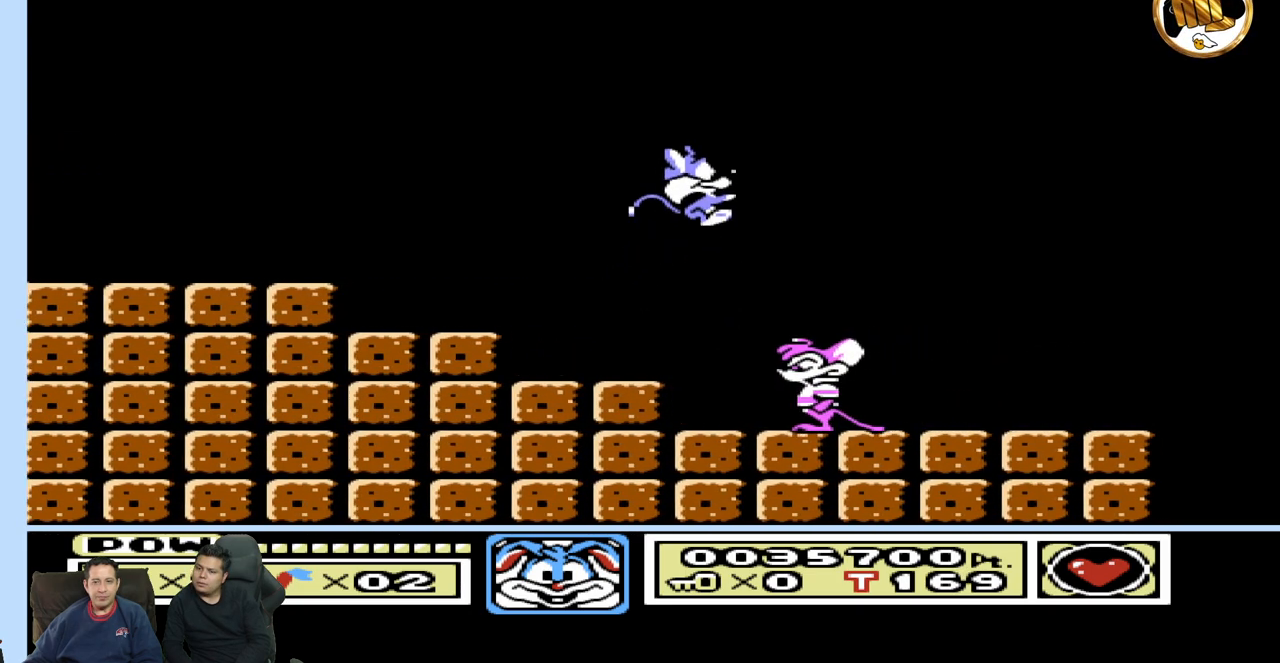
{"buttons": [], "events": [[17, "DPAD_RIGHT", "up"], [133, "DPAD_LEFT", "down"], [233, "DPAD_LEFT", "up"]]}
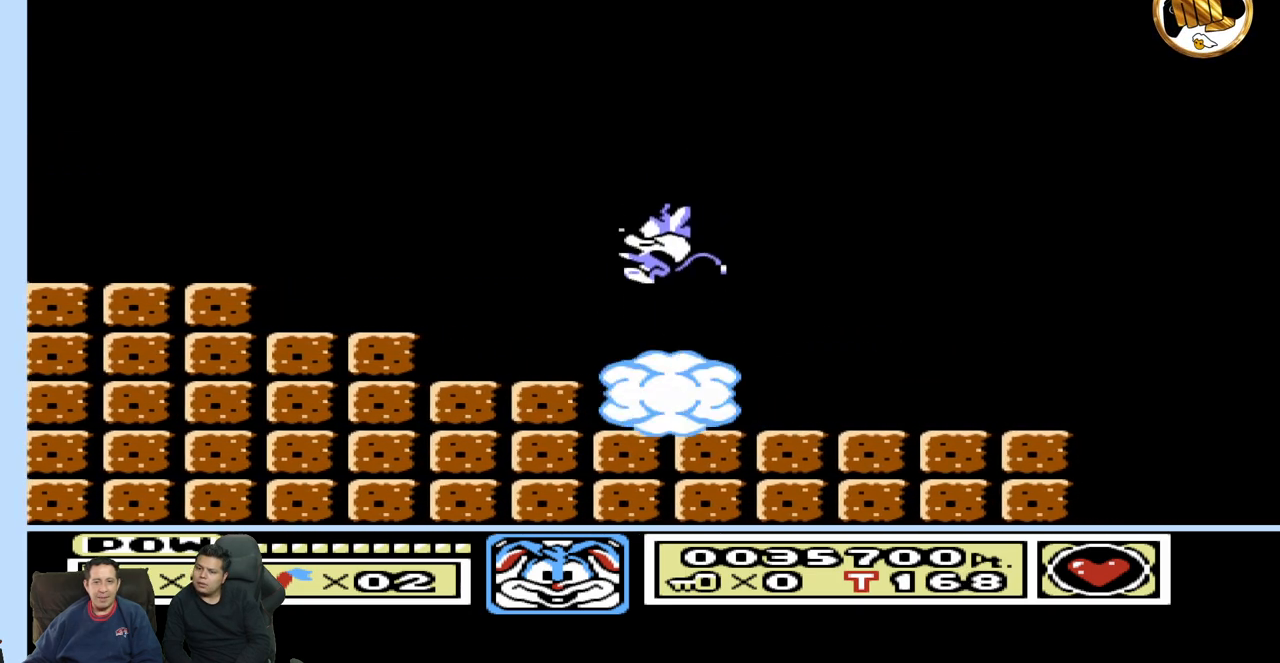
{"buttons": [], "events": [[50, "DPAD_RIGHT", "down"], [283, "DPAD_RIGHT", "up"]]}
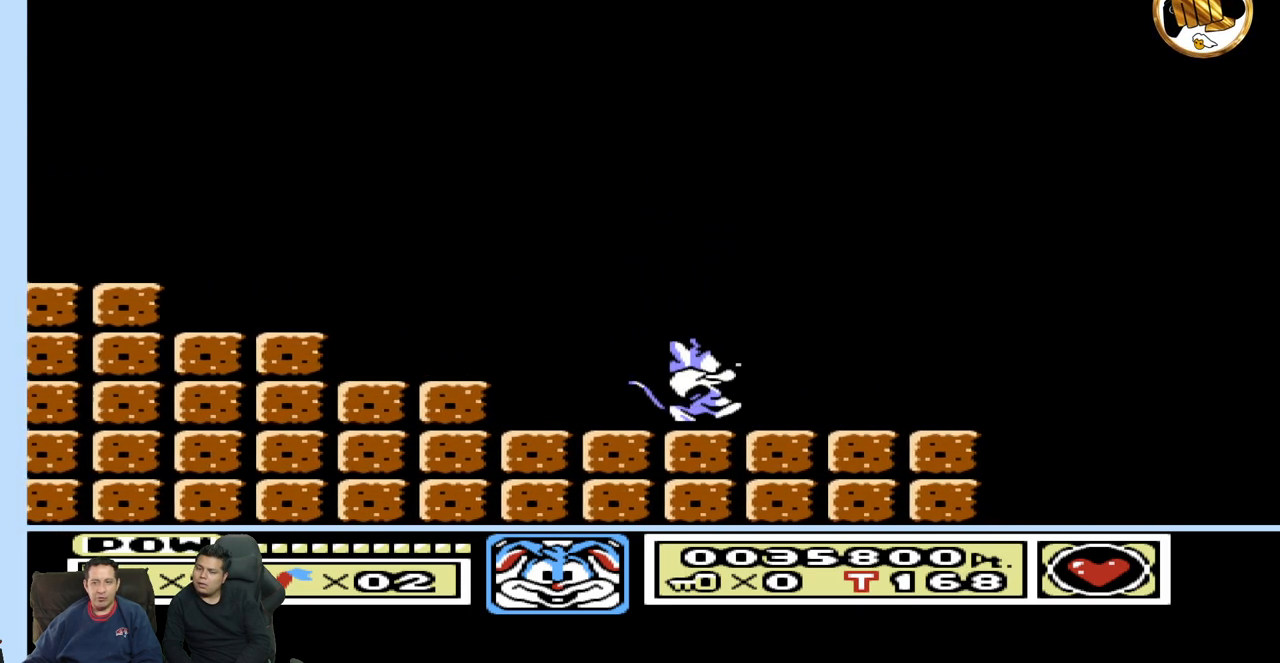
{"buttons": ["DPAD_RIGHT"], "events": [[467, "DPAD_RIGHT", "down"]]}
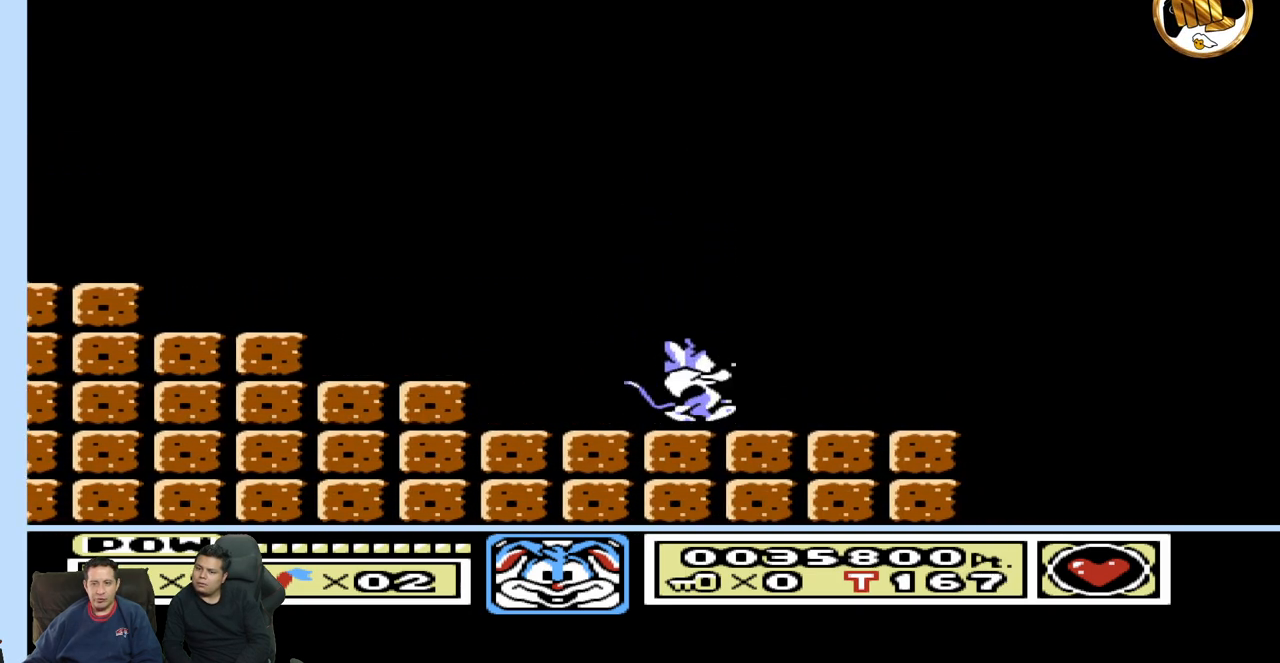
{"buttons": ["DPAD_RIGHT"], "events": []}
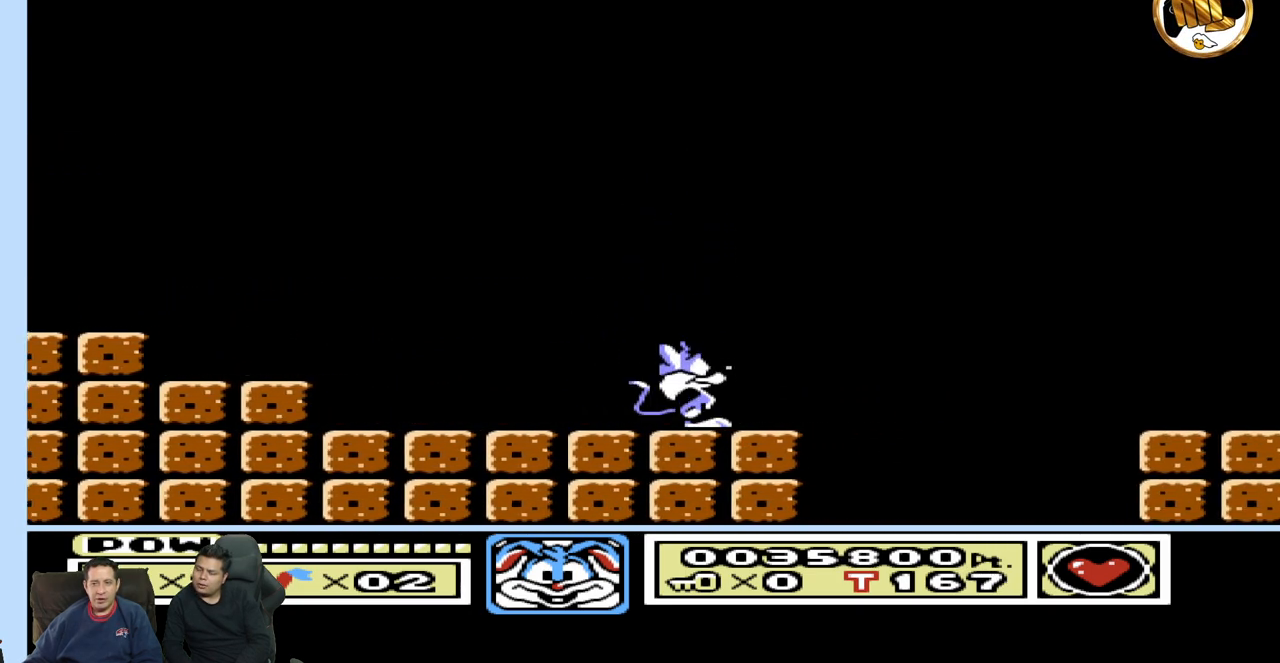
{"buttons": ["DPAD_RIGHT"], "events": []}
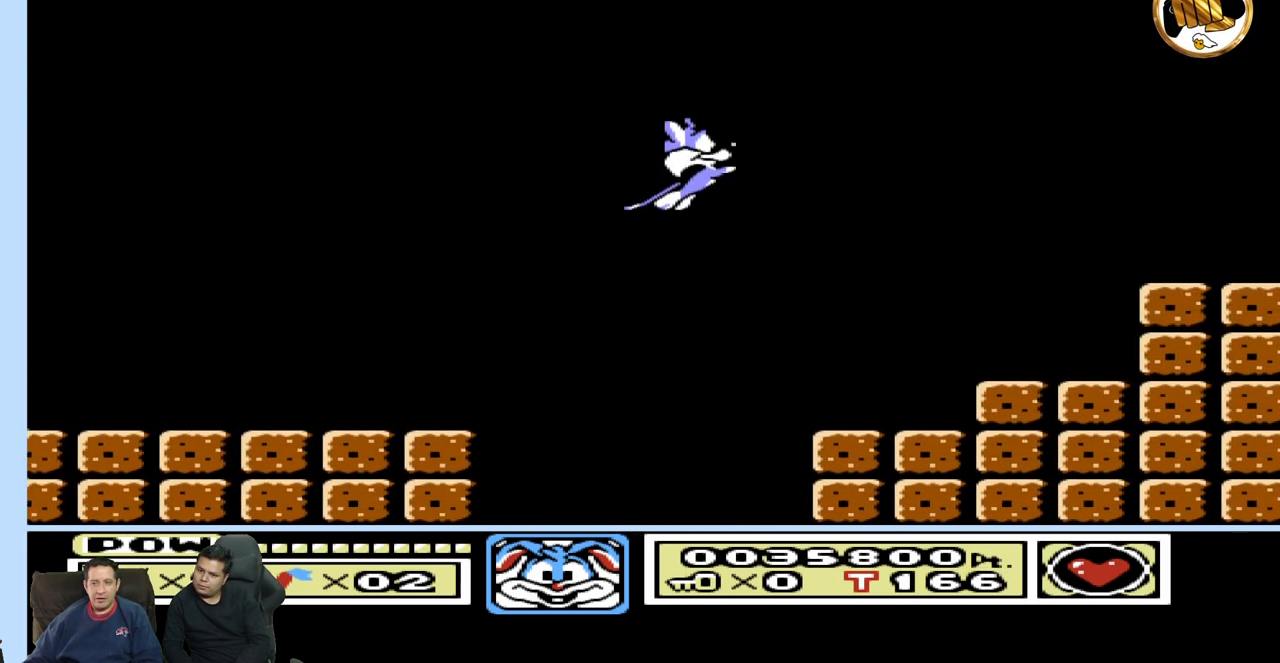
{"buttons": ["DPAD_RIGHT"], "events": []}
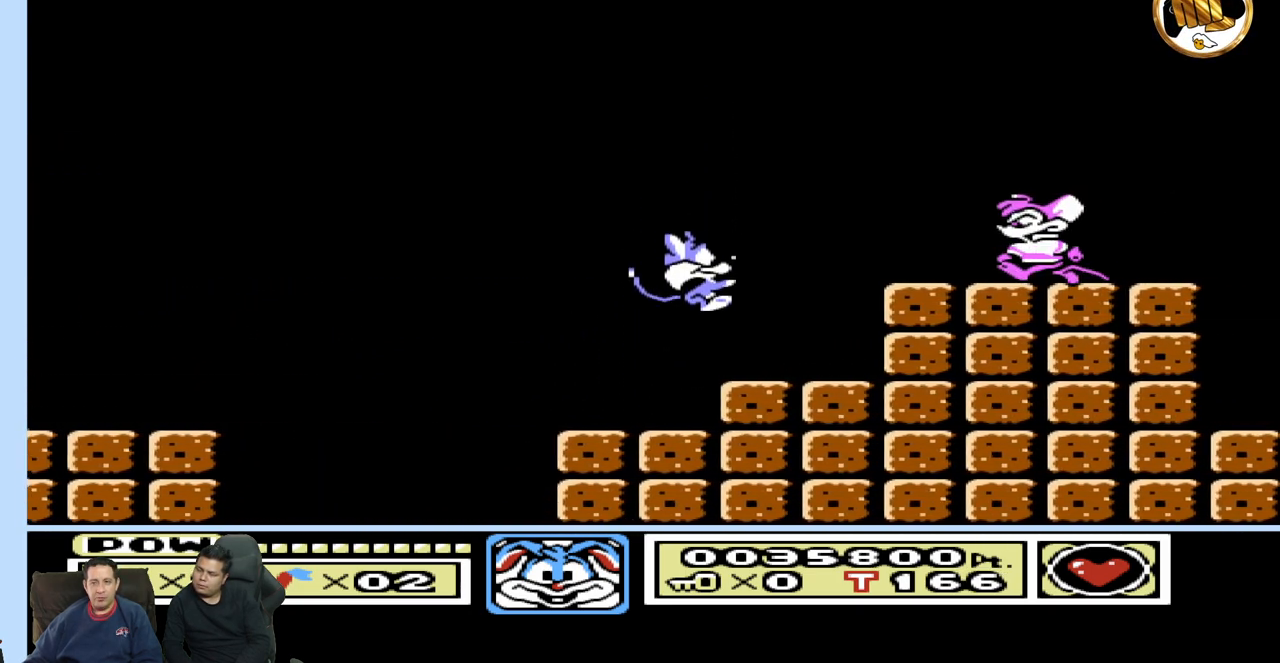
{"buttons": ["DPAD_LEFT"], "events": [[150, "DPAD_RIGHT", "up"], [250, "DPAD_LEFT", "down"]]}
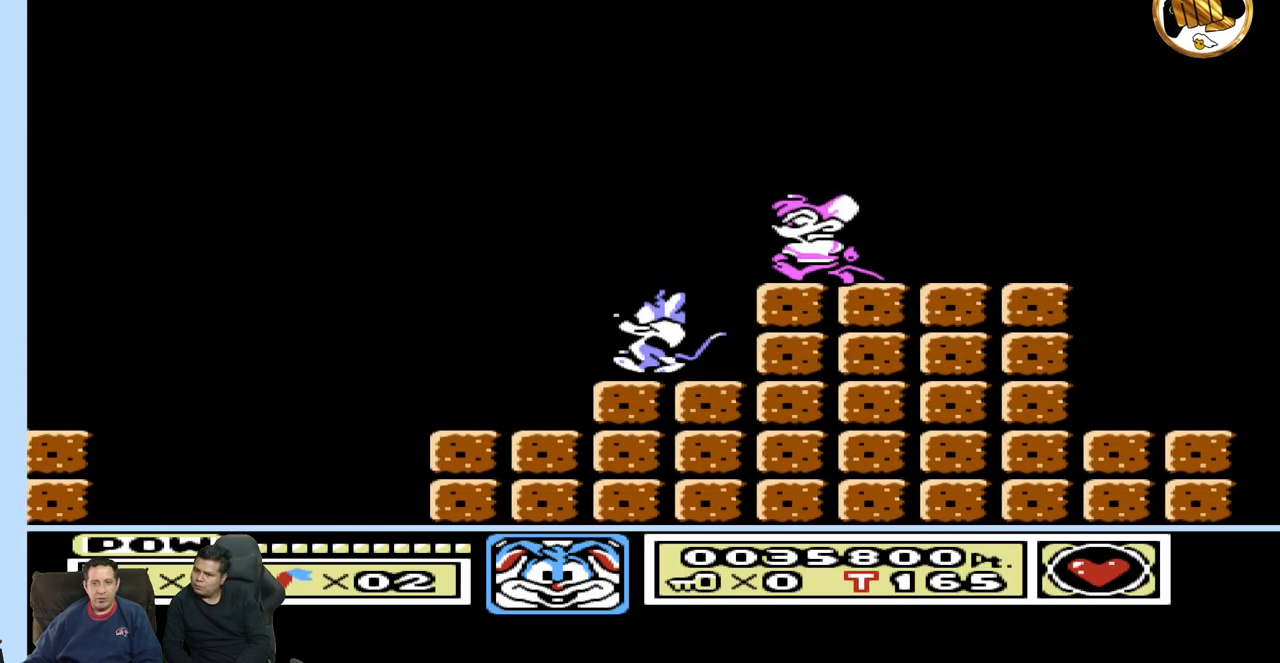
{"buttons": [], "events": [[67, "DPAD_LEFT", "up"], [283, "DPAD_RIGHT", "down"], [433, "DPAD_RIGHT", "up"]]}
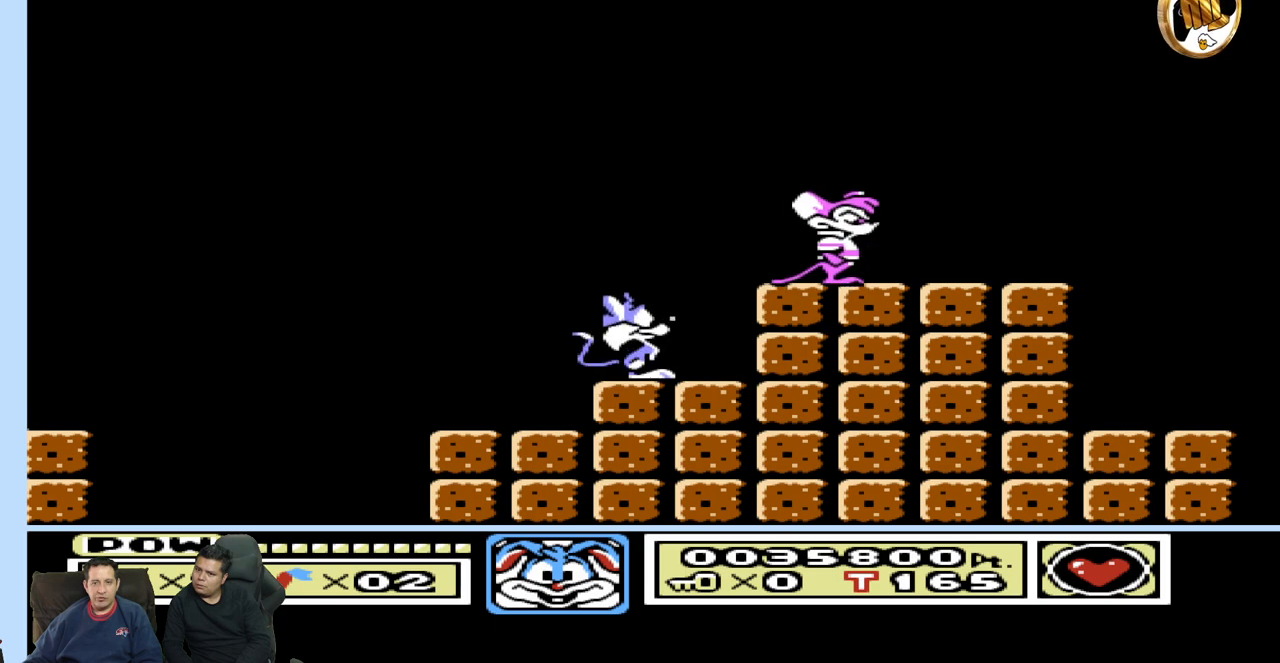
{"buttons": ["DPAD_RIGHT"], "events": [[133, "DPAD_RIGHT", "down"]]}
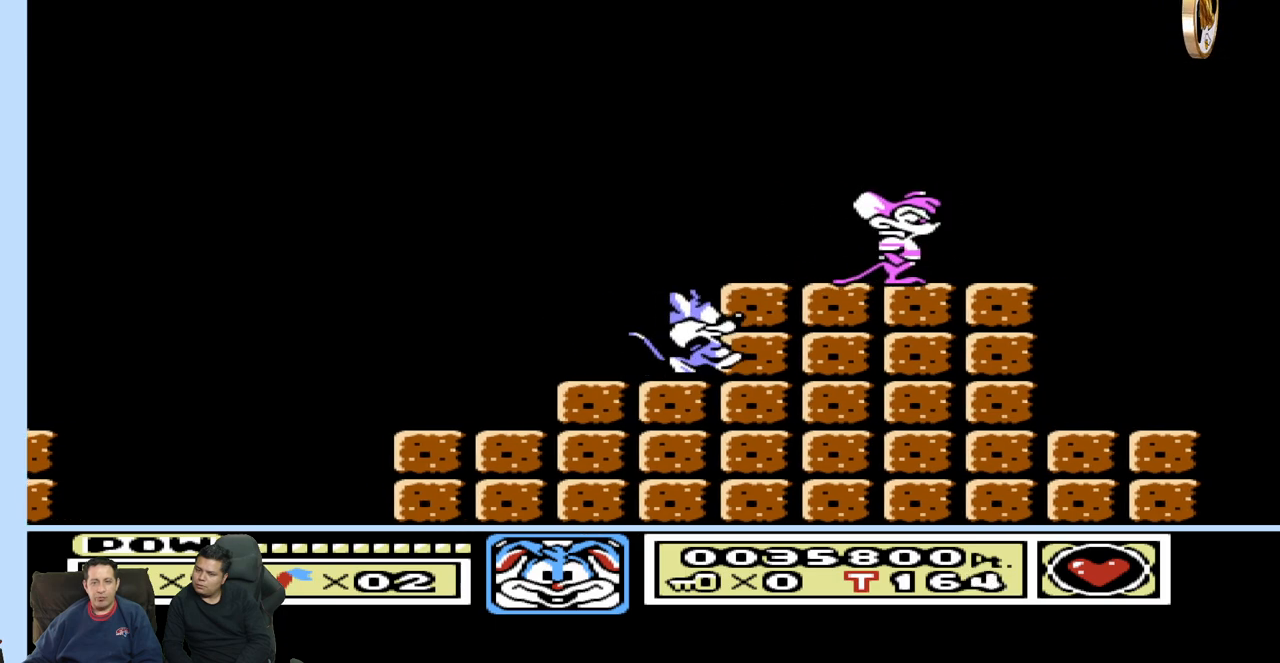
{"buttons": ["DPAD_RIGHT"], "events": []}
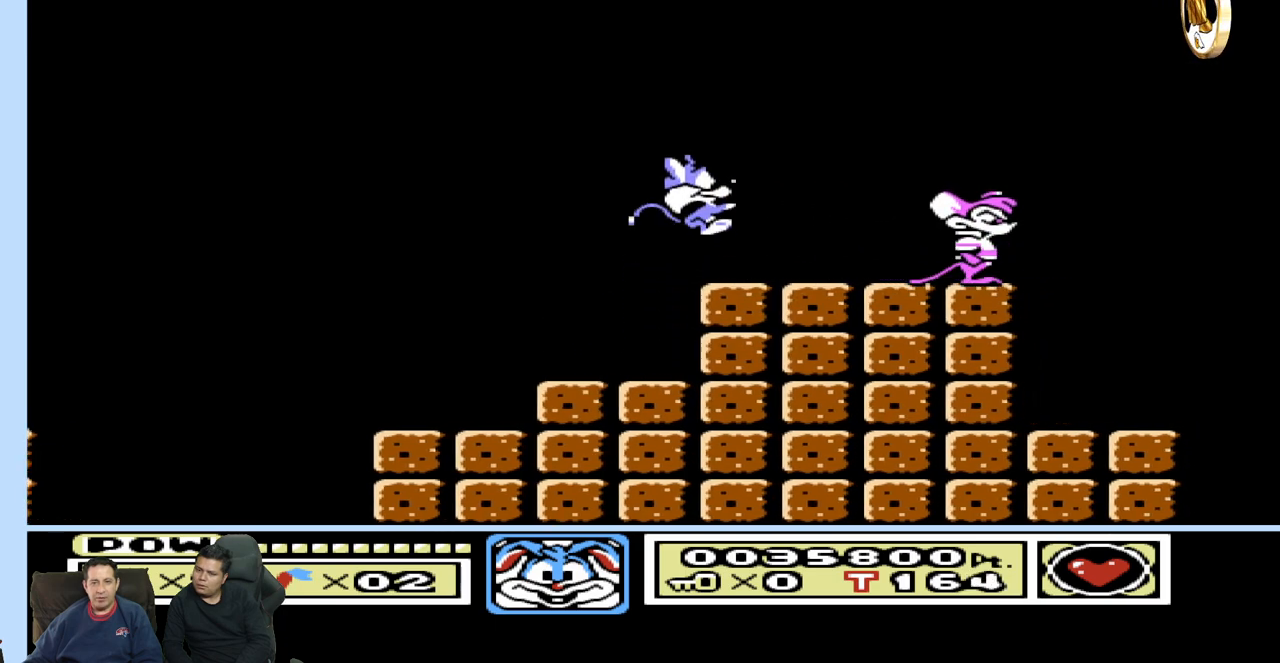
{"buttons": [], "events": [[17, "DPAD_RIGHT", "up"], [317, "DPAD_LEFT", "down"], [467, "DPAD_LEFT", "up"]]}
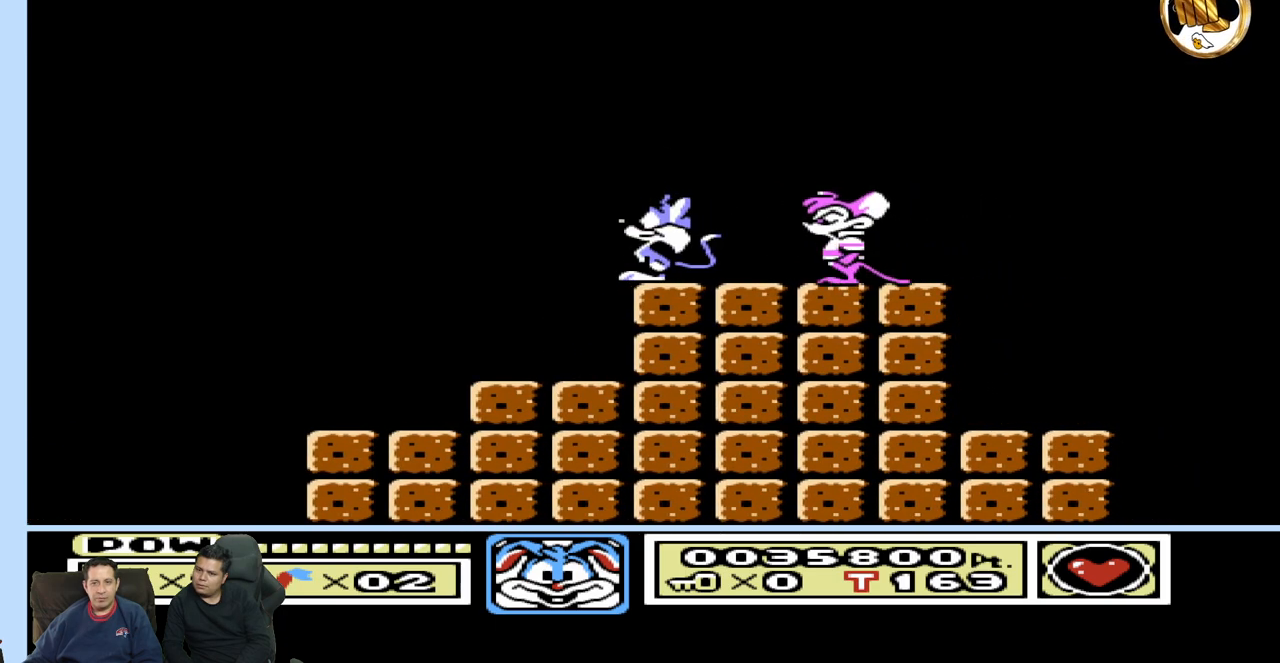
{"buttons": ["DPAD_LEFT"], "events": [[67, "DPAD_RIGHT", "down"], [400, "DPAD_RIGHT", "up"], [500, "DPAD_LEFT", "down"]]}
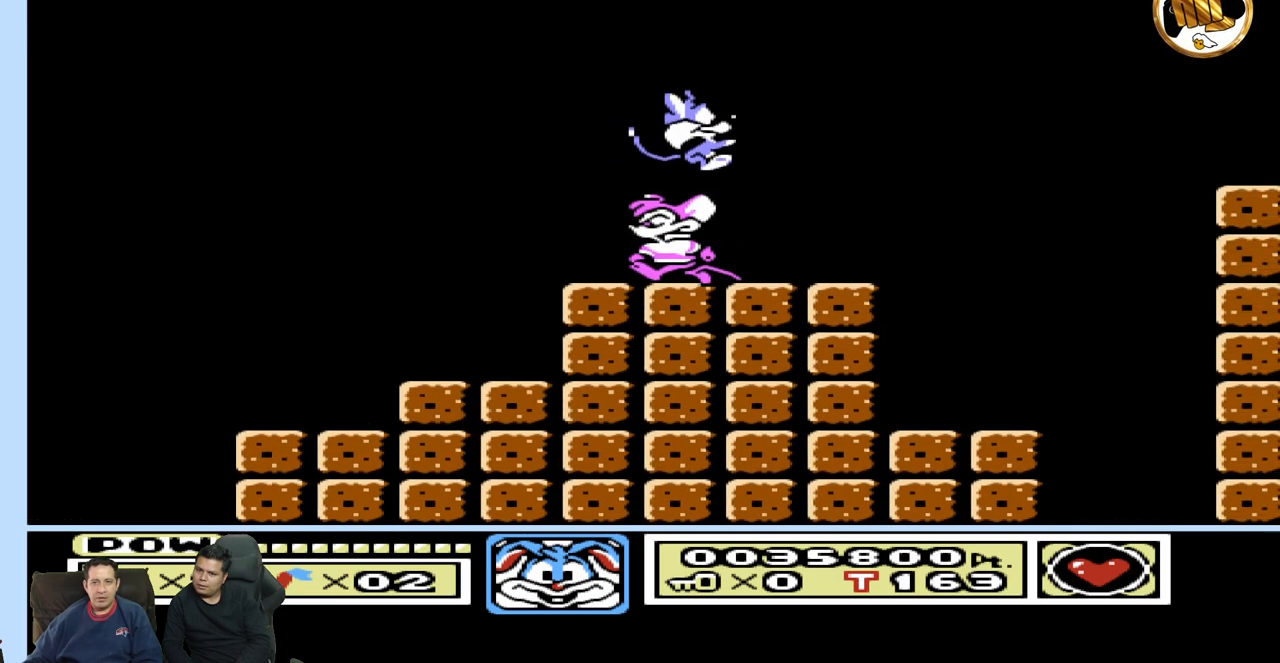
{"buttons": ["DPAD_RIGHT"], "events": [[250, "DPAD_LEFT", "up"], [433, "DPAD_RIGHT", "down"]]}
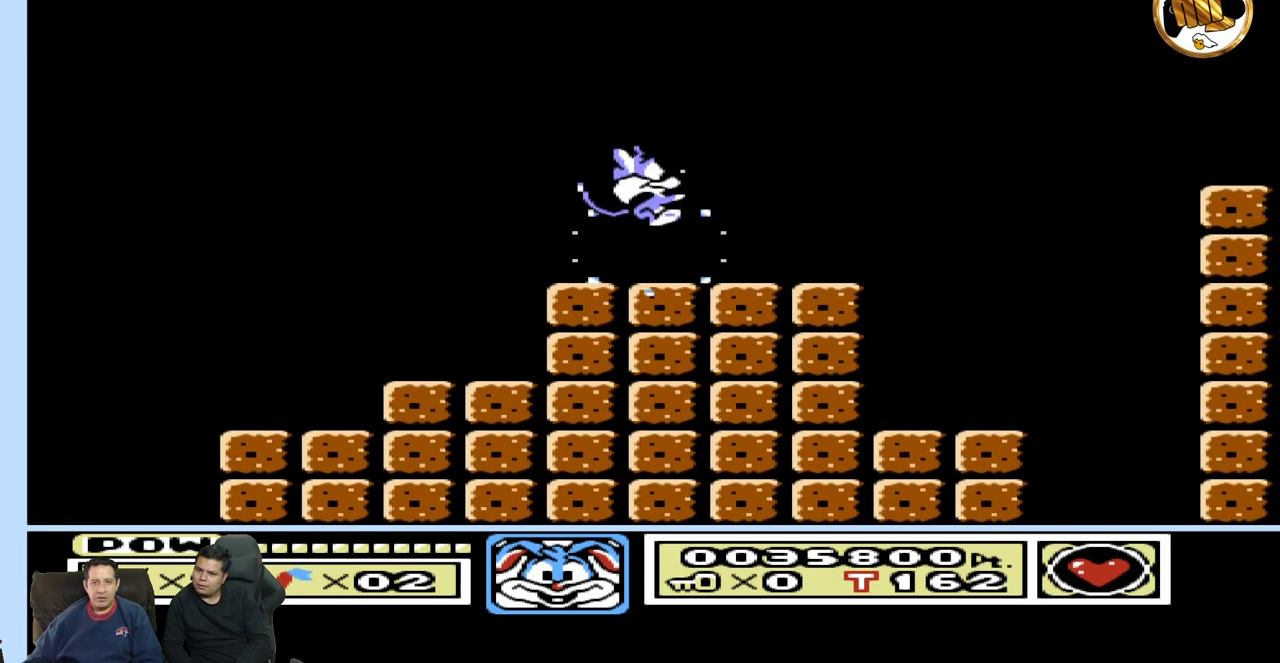
{"buttons": ["DPAD_RIGHT"], "events": []}
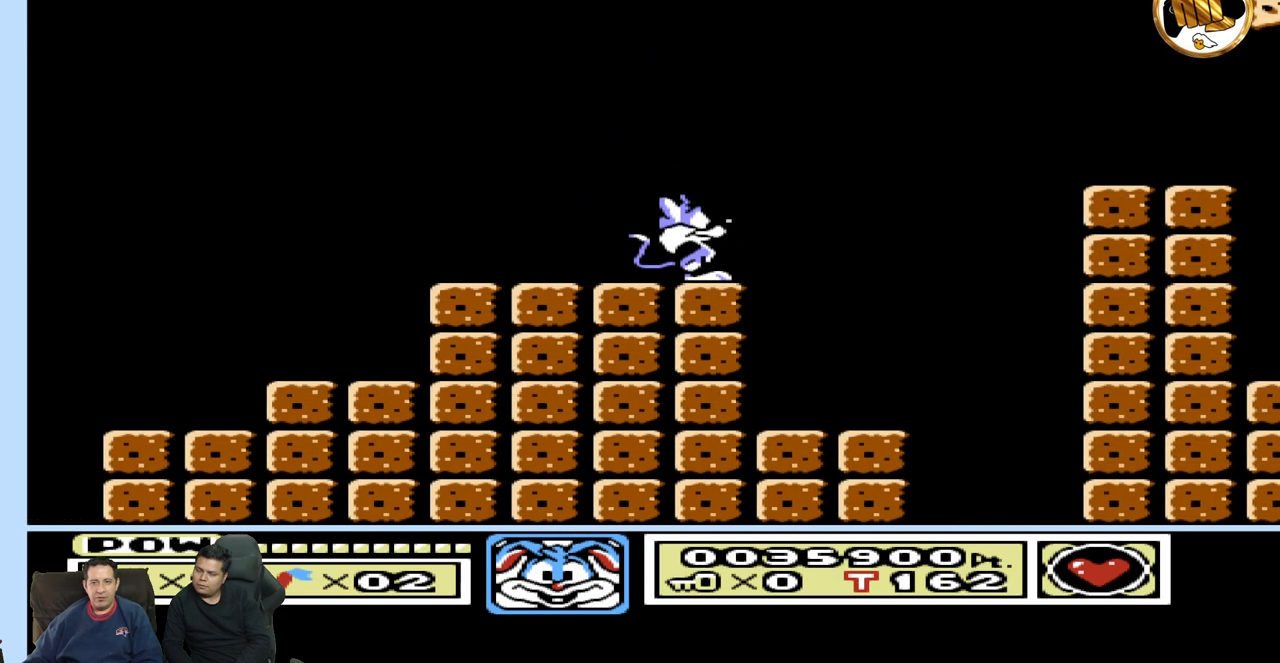
{"buttons": ["DPAD_RIGHT"], "events": []}